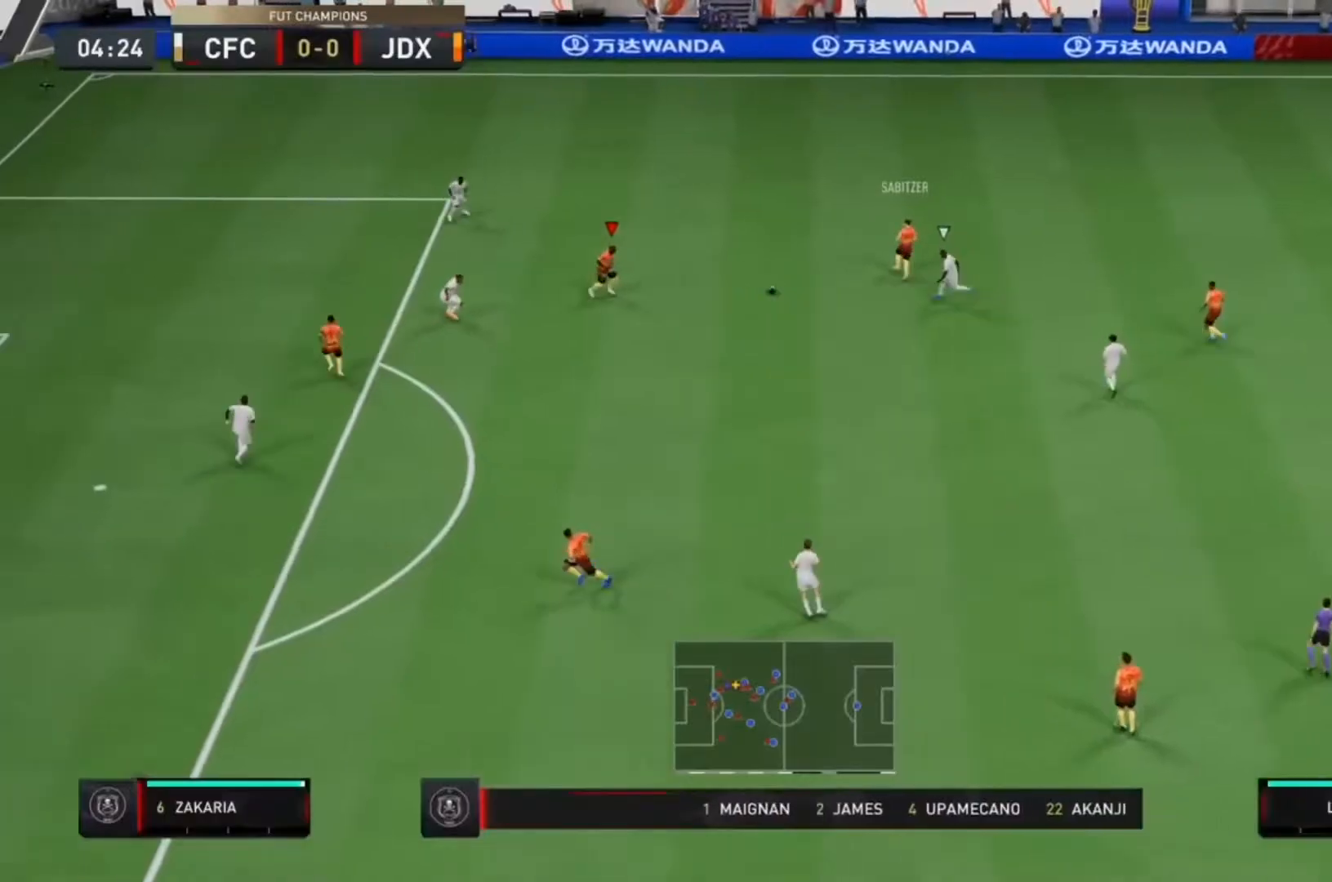
Gameplay with a controller (PlayStation layout); each line is a JSON object with the inputs held at the frame after it. "events" lists button and stick changes between this image and that frame as [ms after this image, input, new state], when the widget could be followed in between. Not read: L3 R3.
{"buttons": ["R2"], "left_stick": "down-left", "right_stick": "center", "events": [[167, "TRIANGLE", "up"], [167, "left_stick", "down-left"], [400, "R2", "down"]]}
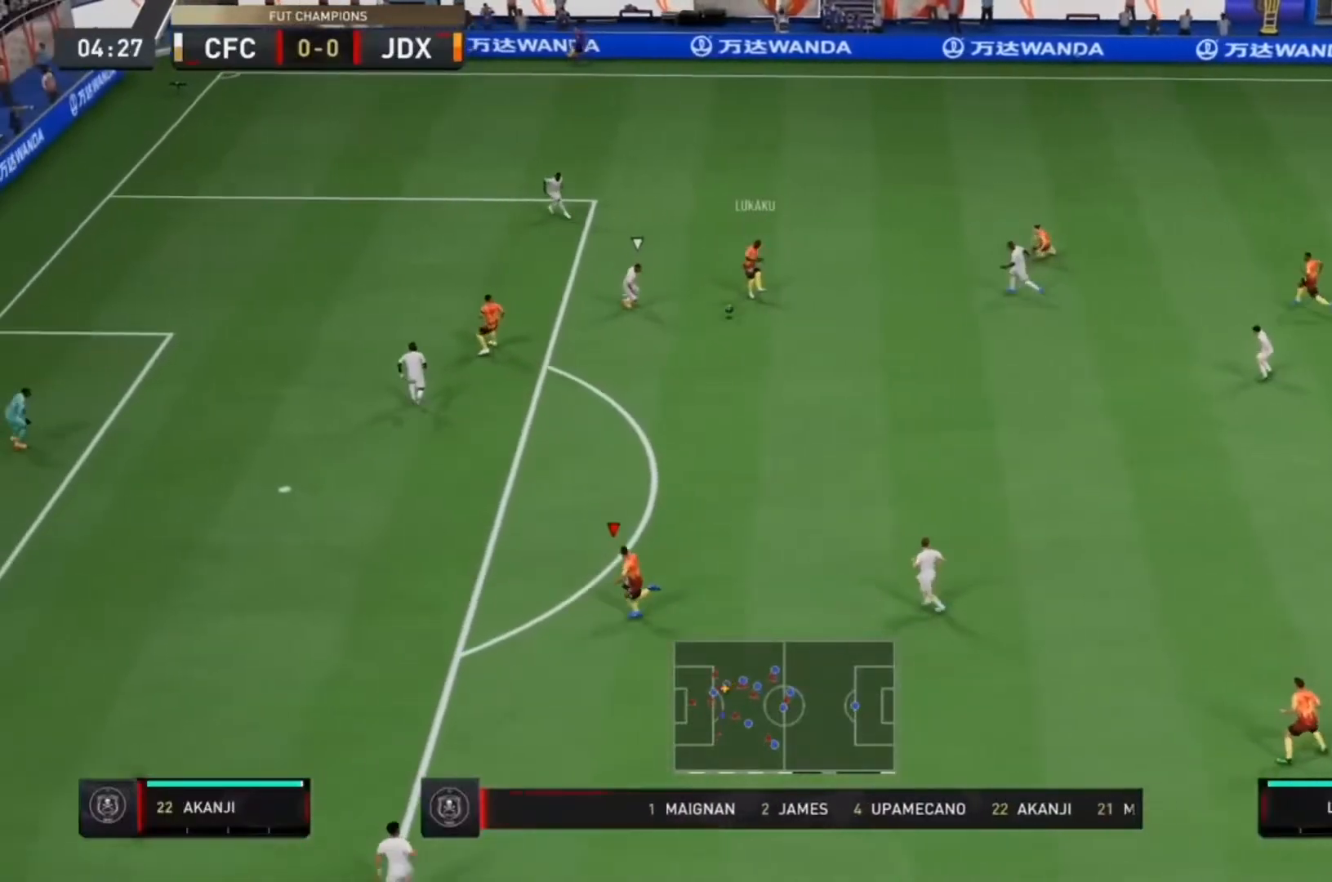
{"buttons": [], "left_stick": "left", "right_stick": "center"}
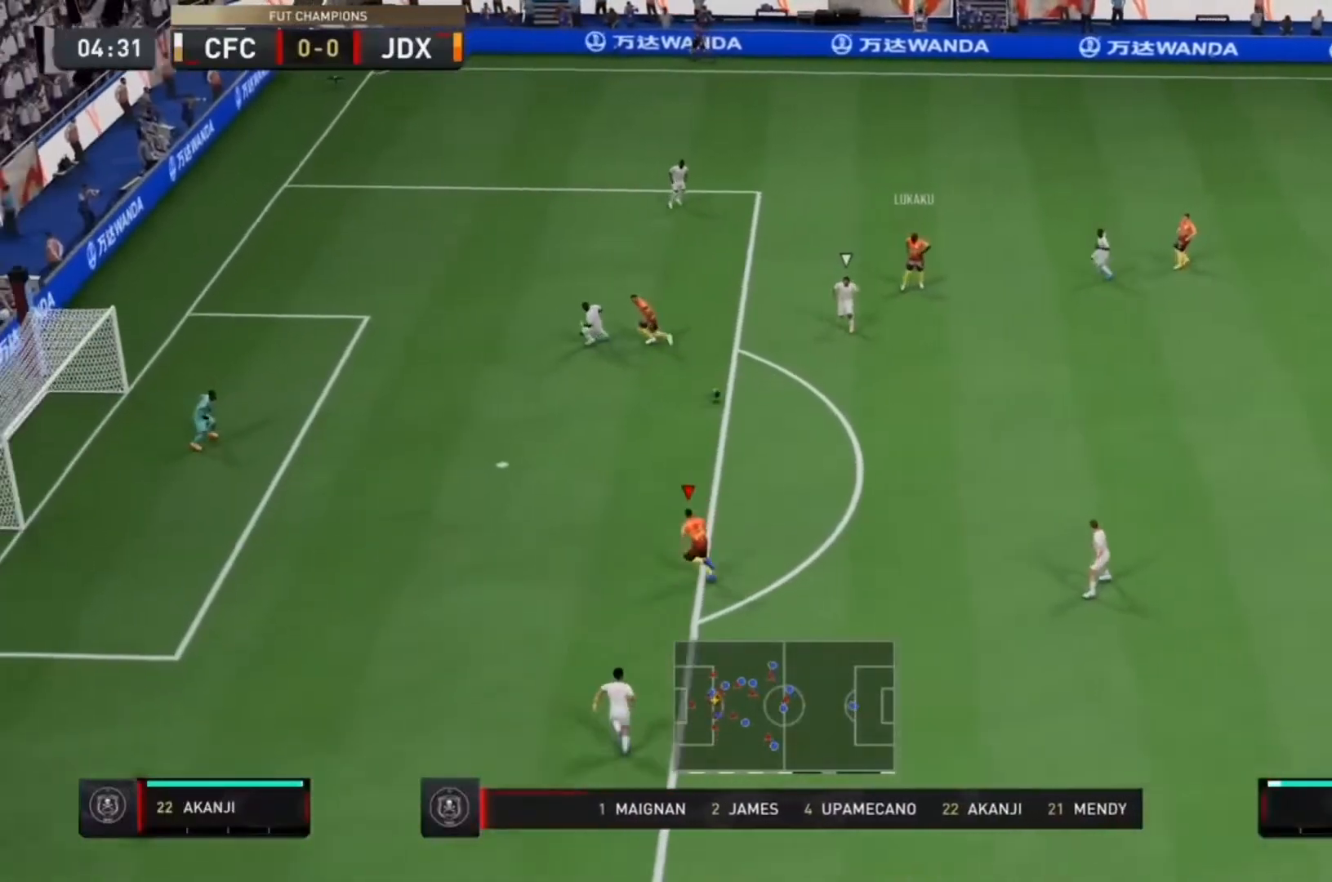
{"buttons": ["CIRCLE"], "left_stick": "up-left", "right_stick": "center", "events": [[133, "left_stick", "up-left"], [400, "CIRCLE", "down"]]}
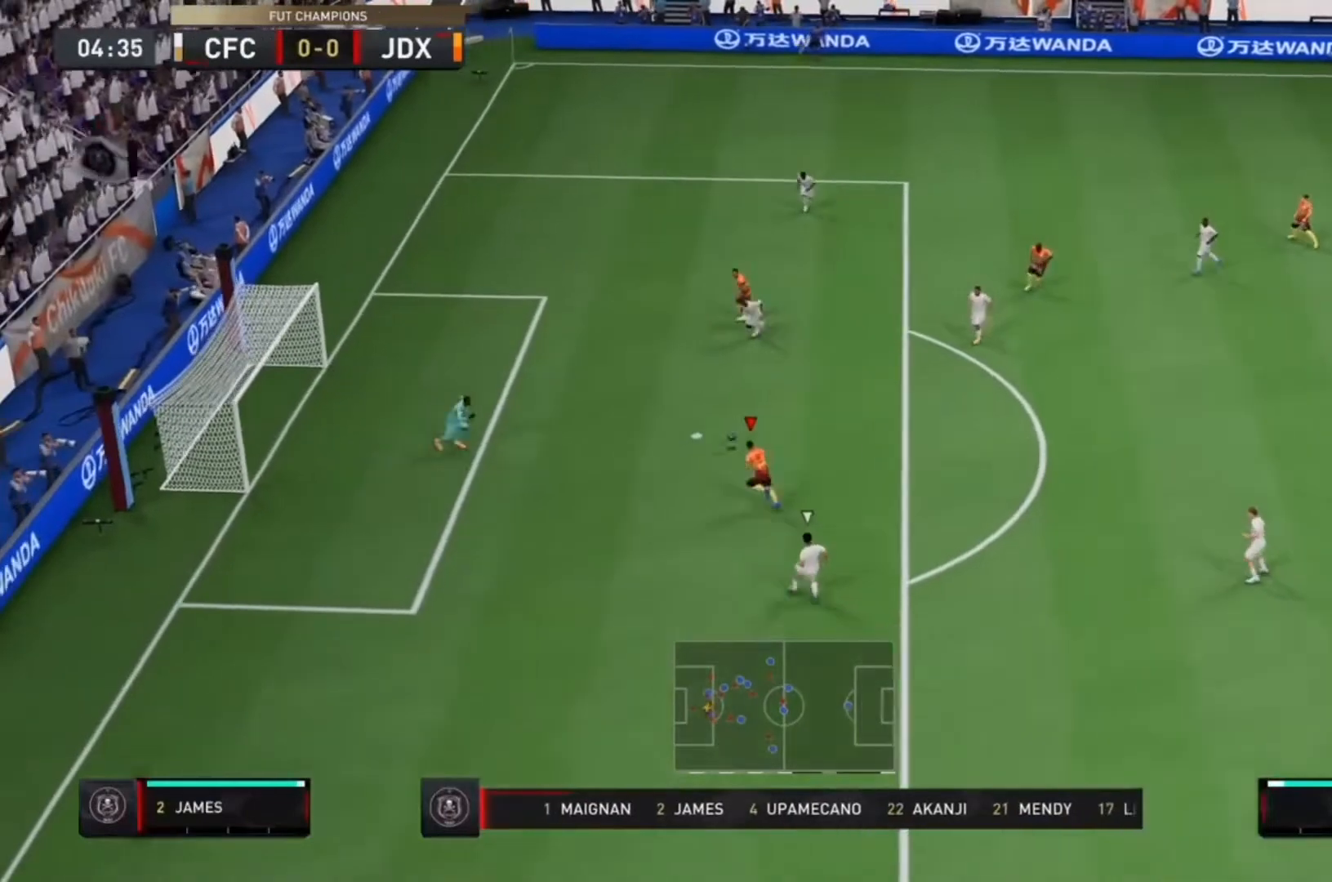
{"buttons": [], "left_stick": "up-left", "right_stick": "center"}
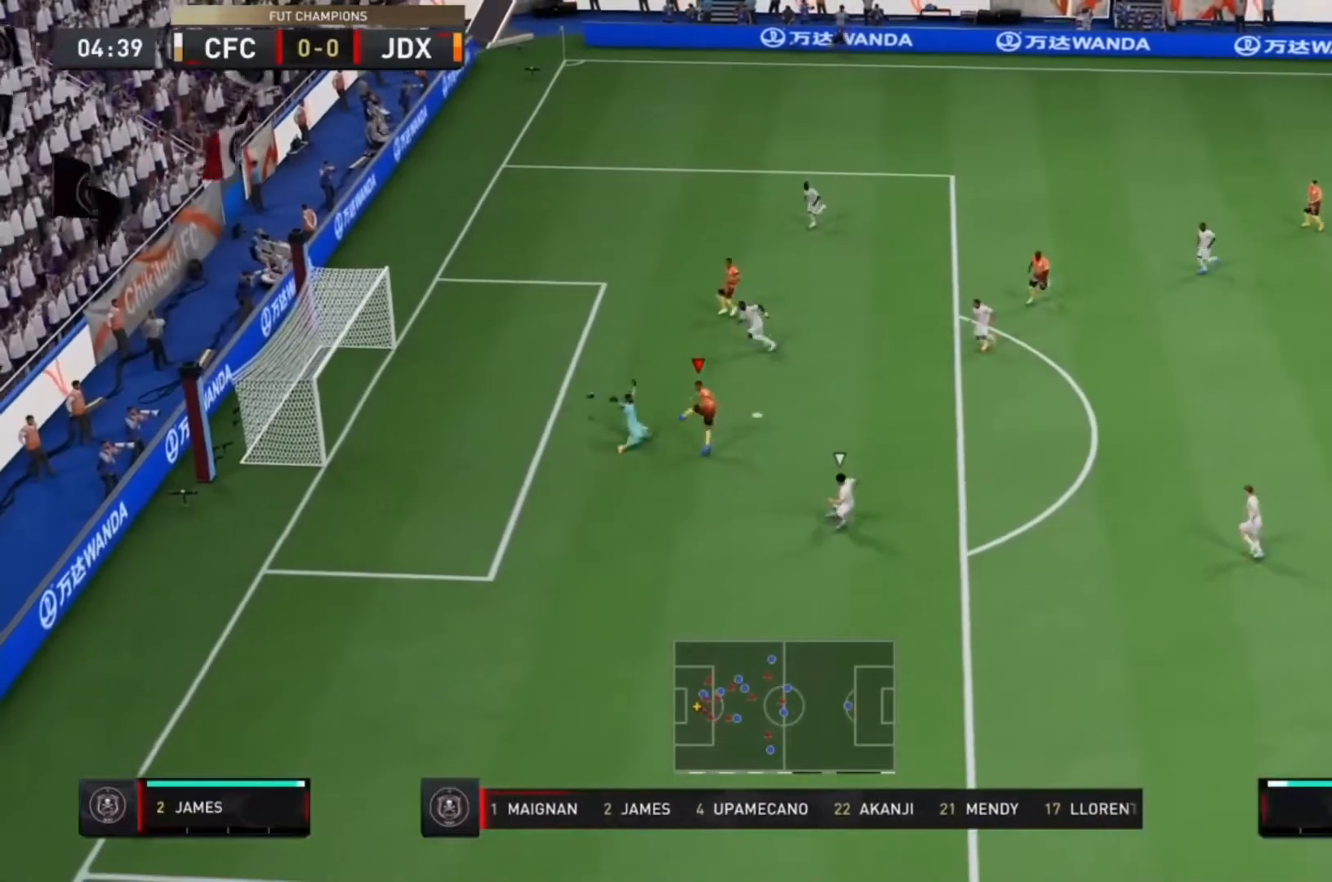
{"buttons": [], "left_stick": "center", "right_stick": "center", "events": [[133, "left_stick", "center"]]}
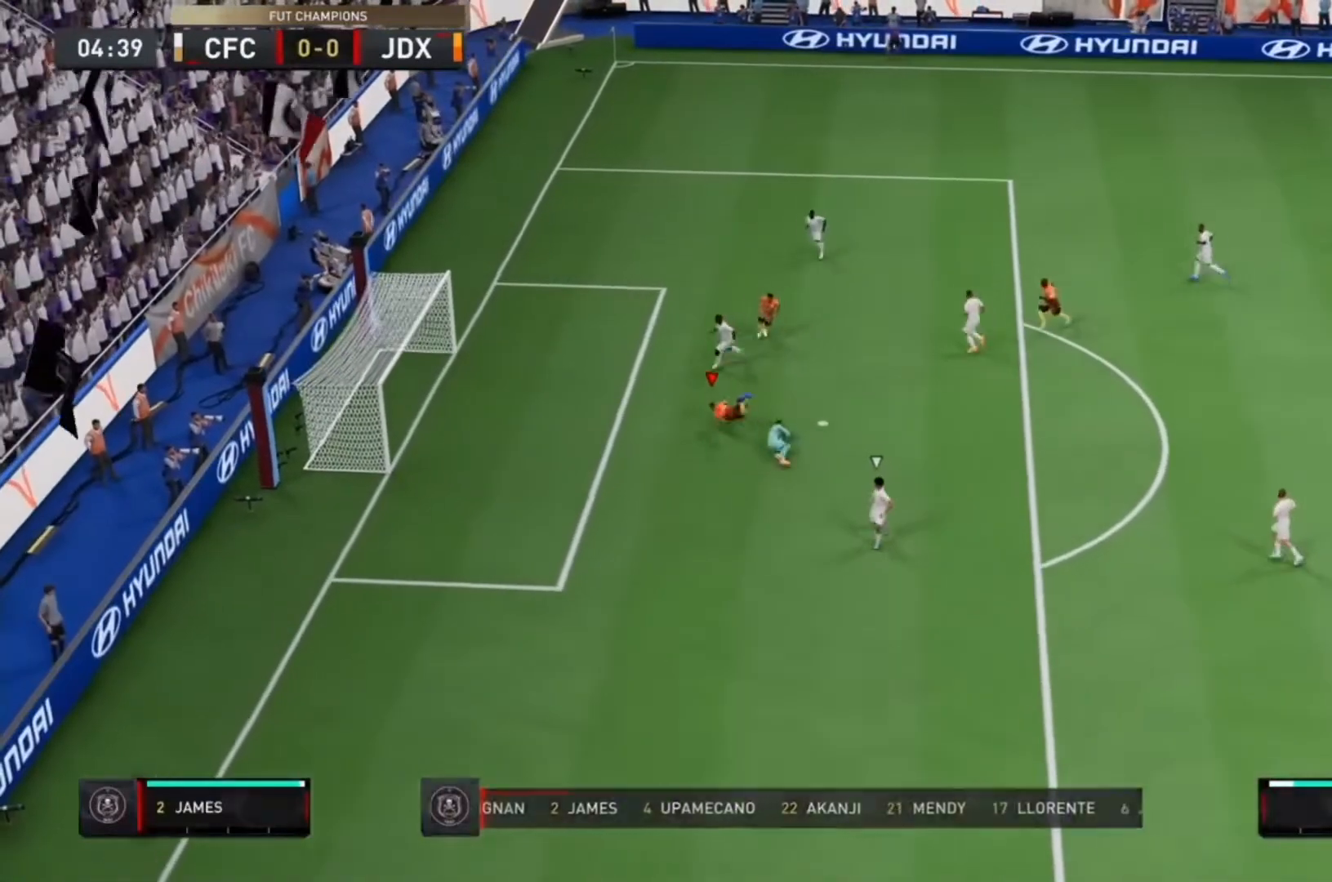
{"buttons": [], "left_stick": "center", "right_stick": "center", "events": []}
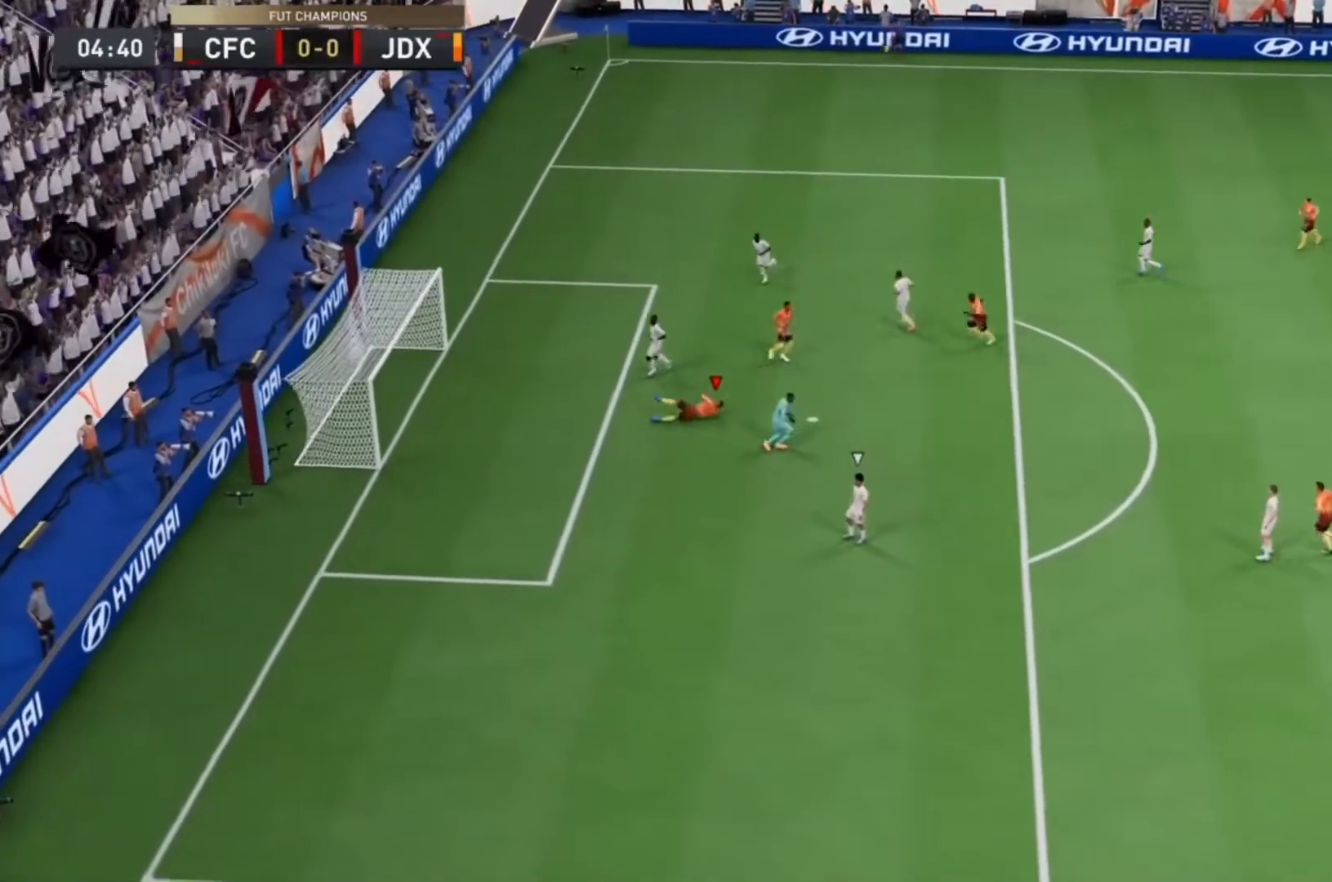
{"buttons": [], "left_stick": "center", "right_stick": "center", "events": []}
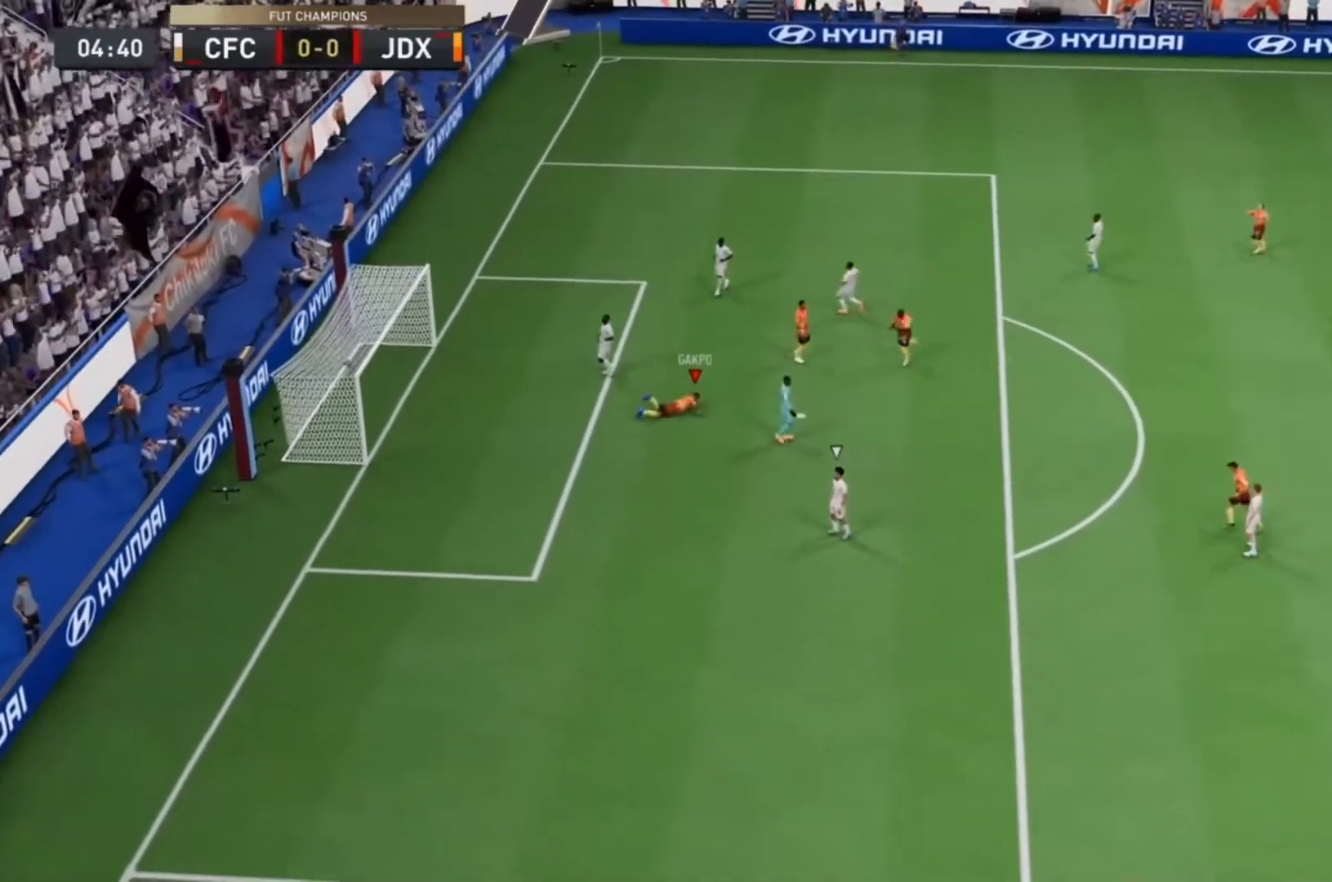
{"buttons": [], "left_stick": "center", "right_stick": "center", "events": []}
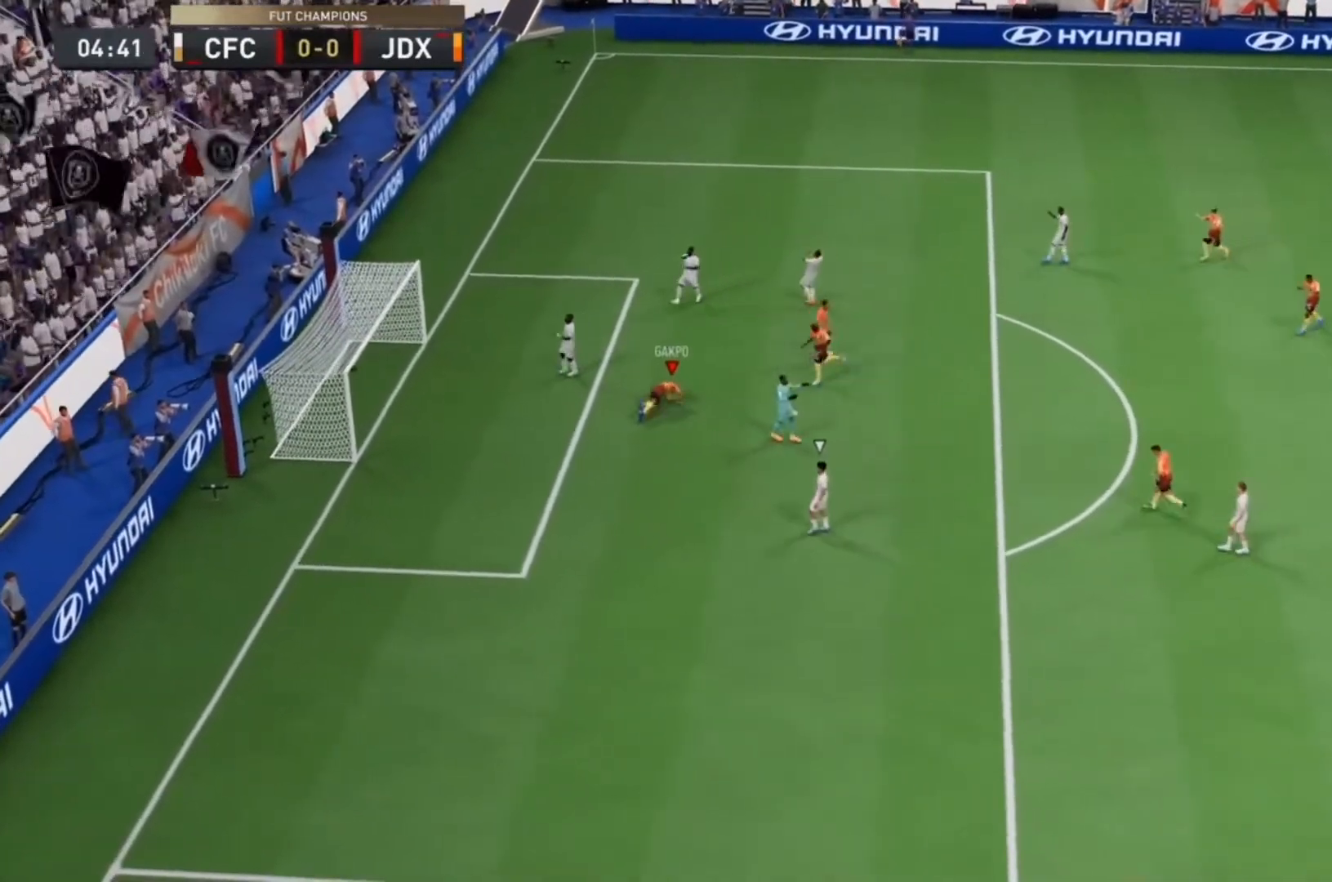
{"buttons": [], "left_stick": "center", "right_stick": "center", "events": []}
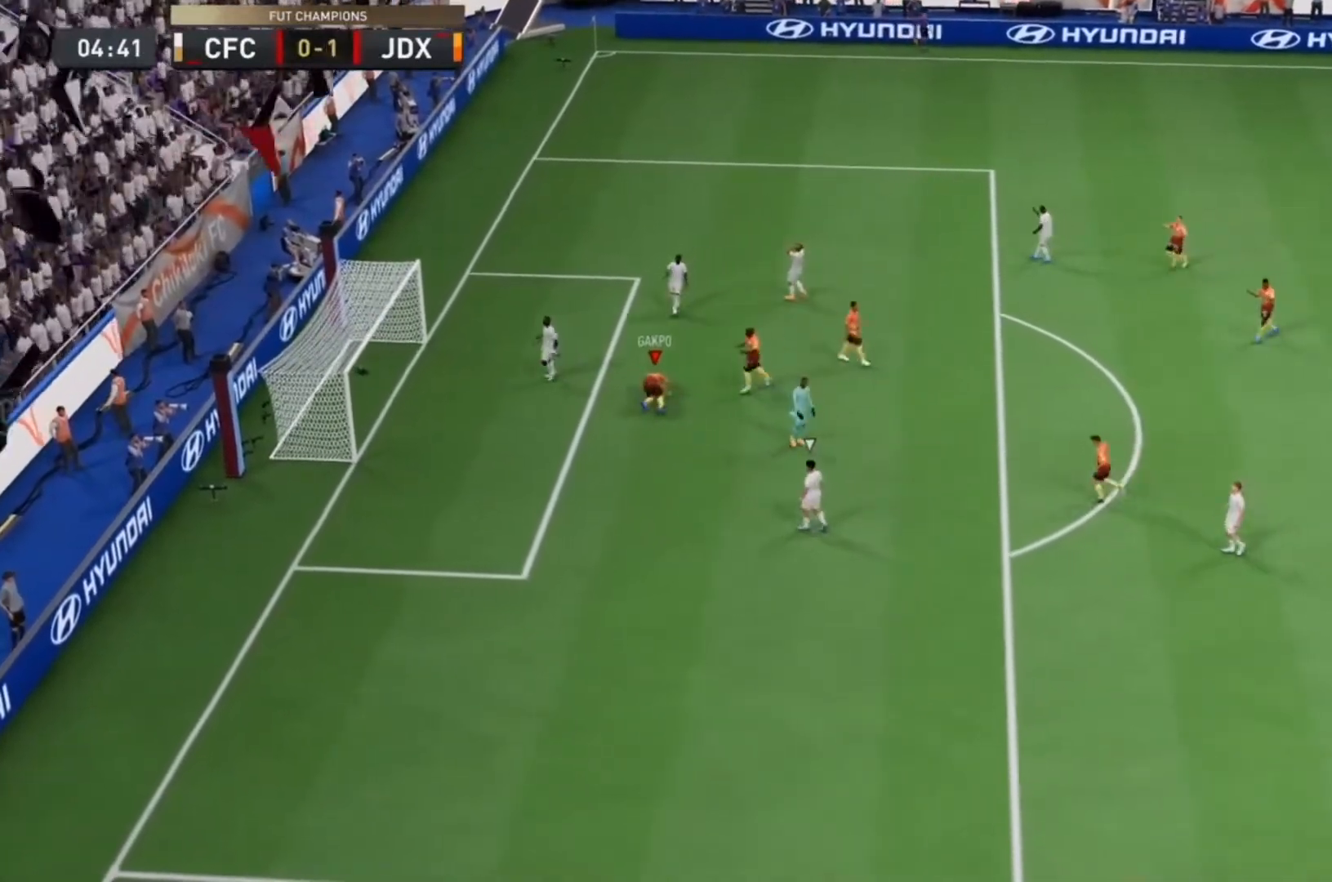
{"buttons": ["L1", "R1"], "left_stick": "center", "right_stick": "center", "events": [[367, "L1", "down"], [367, "R1", "down"]]}
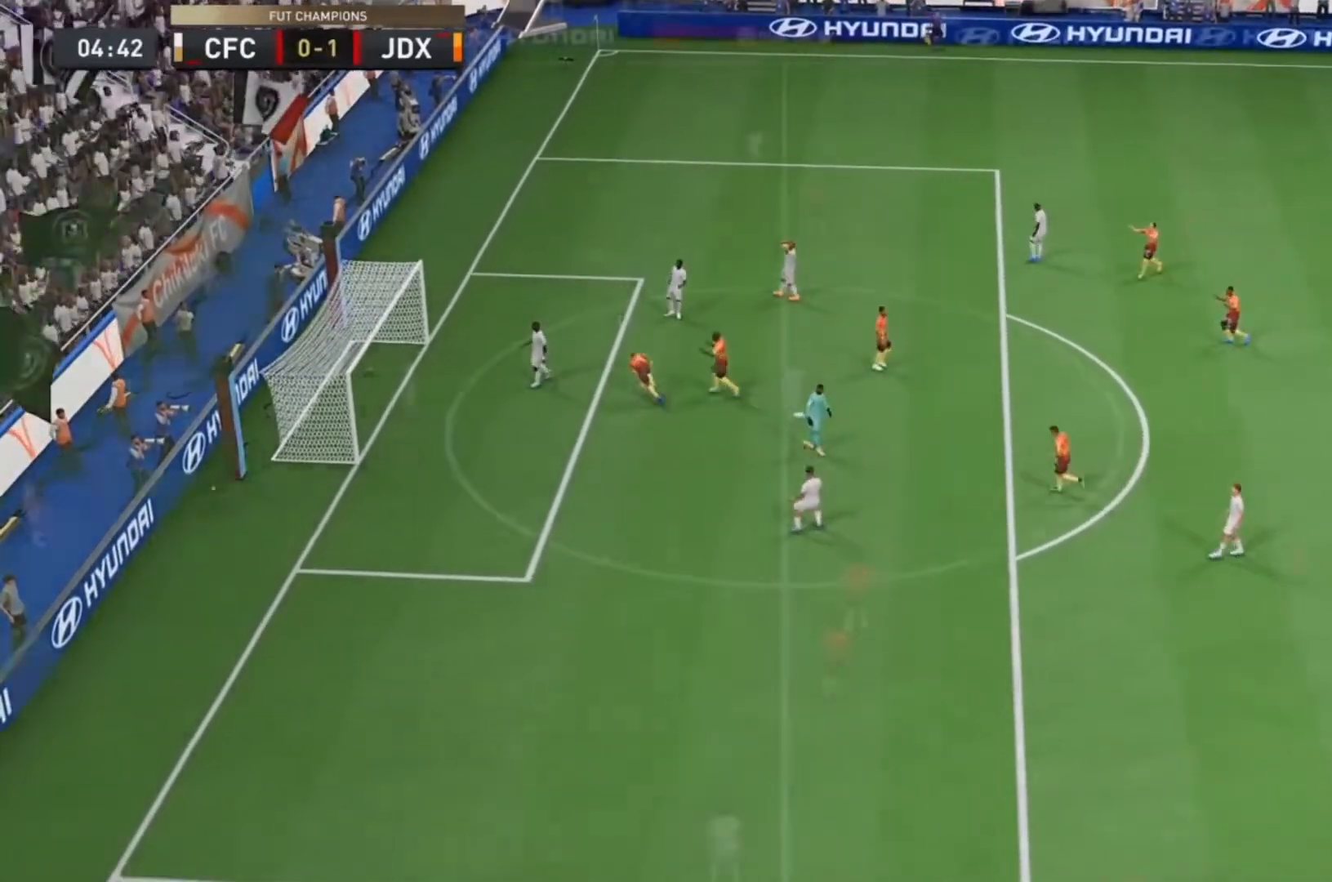
{"buttons": [], "left_stick": "left", "right_stick": "center", "events": [[100, "L1", "up"], [100, "R1", "up"], [100, "R2", "down"], [100, "left_stick", "left"], [133, "TRIANGLE", "down"], [167, "R2", "up"], [367, "TRIANGLE", "up"]]}
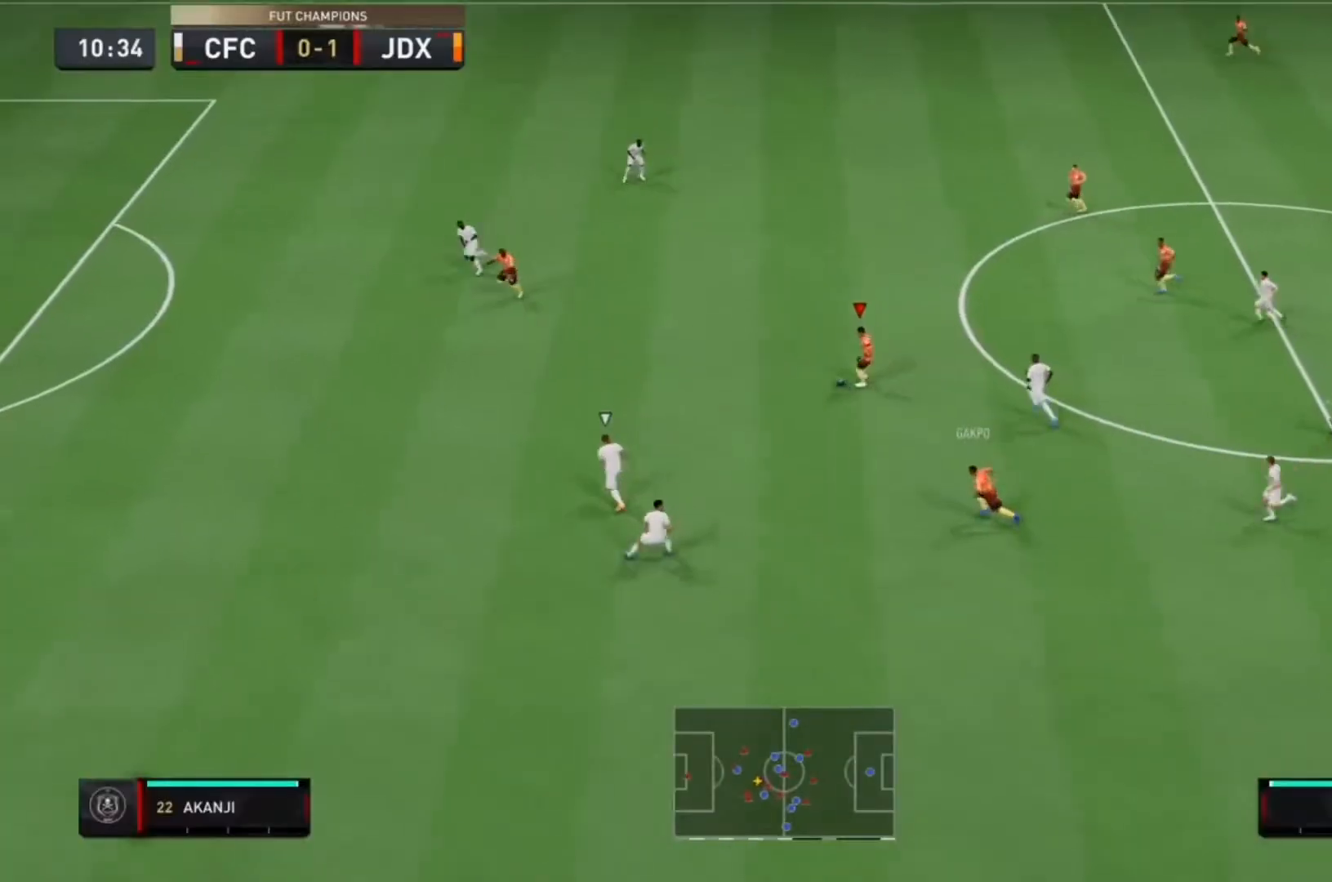
{"buttons": ["R2"], "left_stick": "down-left", "right_stick": "center", "events": [[33, "R2", "down"], [333, "left_stick", "down-left"]]}
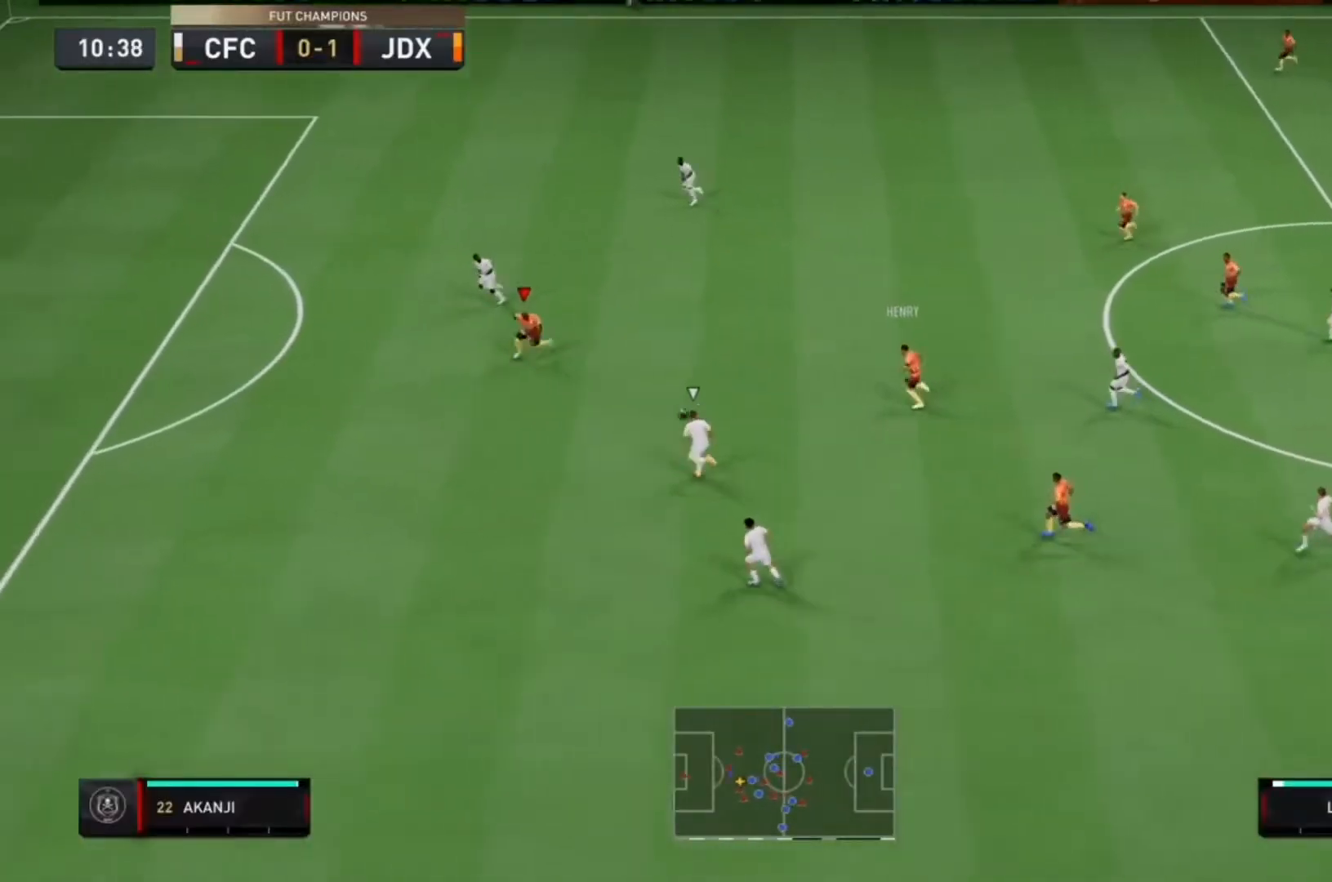
{"buttons": ["R2"], "left_stick": "down-left", "right_stick": "center", "events": []}
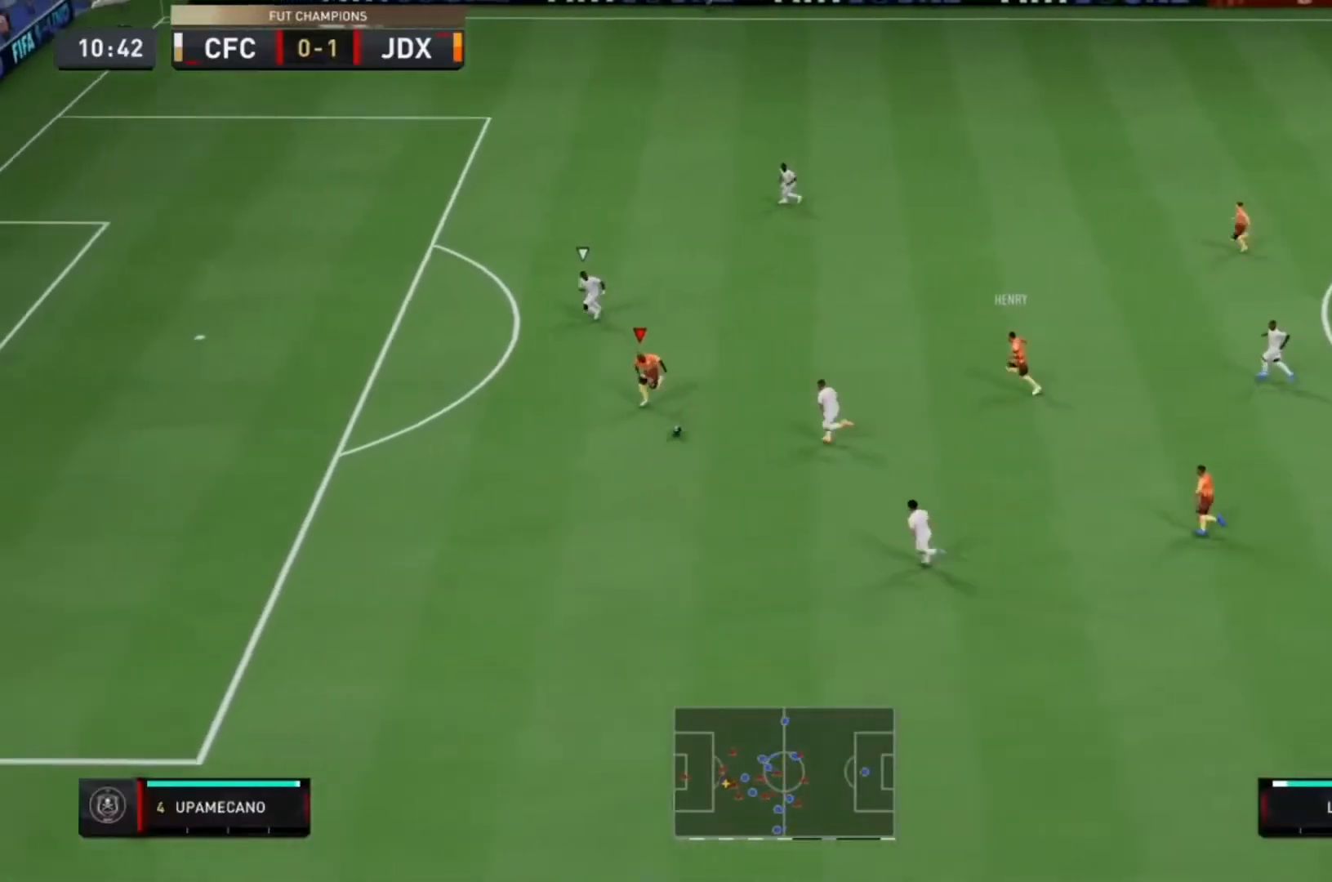
{"buttons": ["L1"], "left_stick": "left", "right_stick": "center", "events": [[267, "left_stick", "left"], [467, "R2", "up"], [500, "L1", "down"]]}
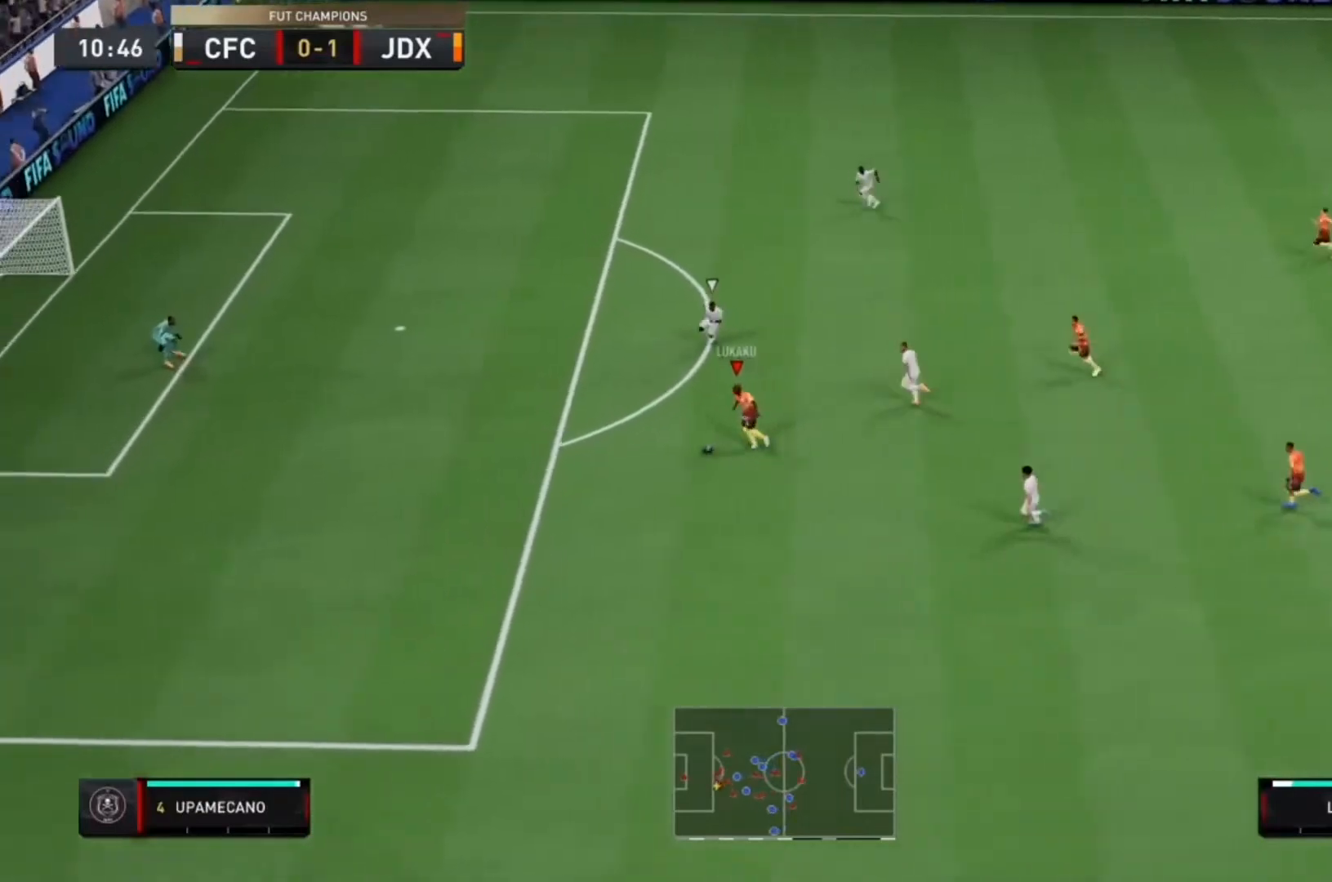
{"buttons": [], "left_stick": "left", "right_stick": "center", "events": [[33, "CIRCLE", "down"], [33, "R1", "down"], [233, "CIRCLE", "up"], [233, "L1", "up"], [267, "R1", "up"]]}
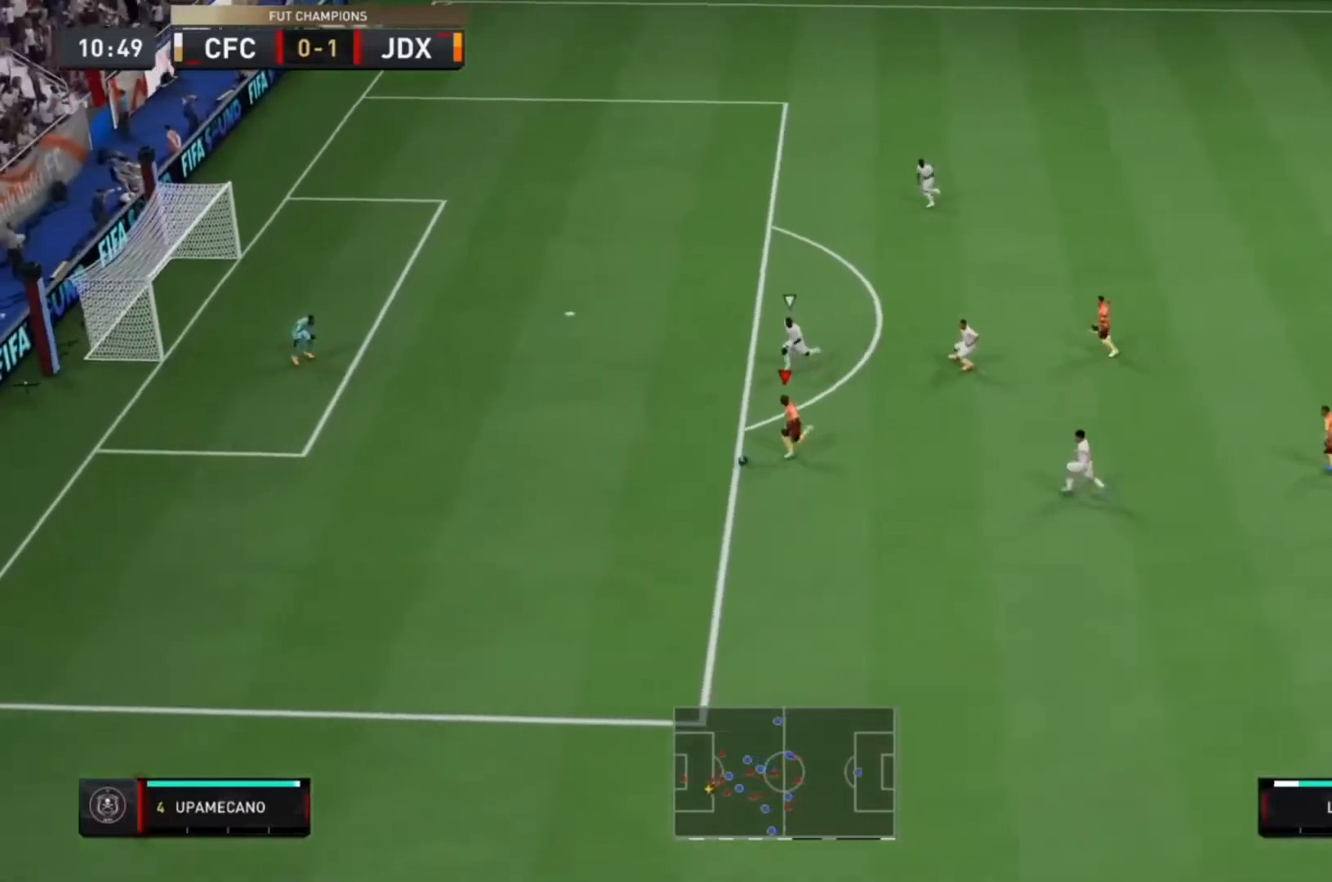
{"buttons": [], "left_stick": "left", "right_stick": "center", "events": []}
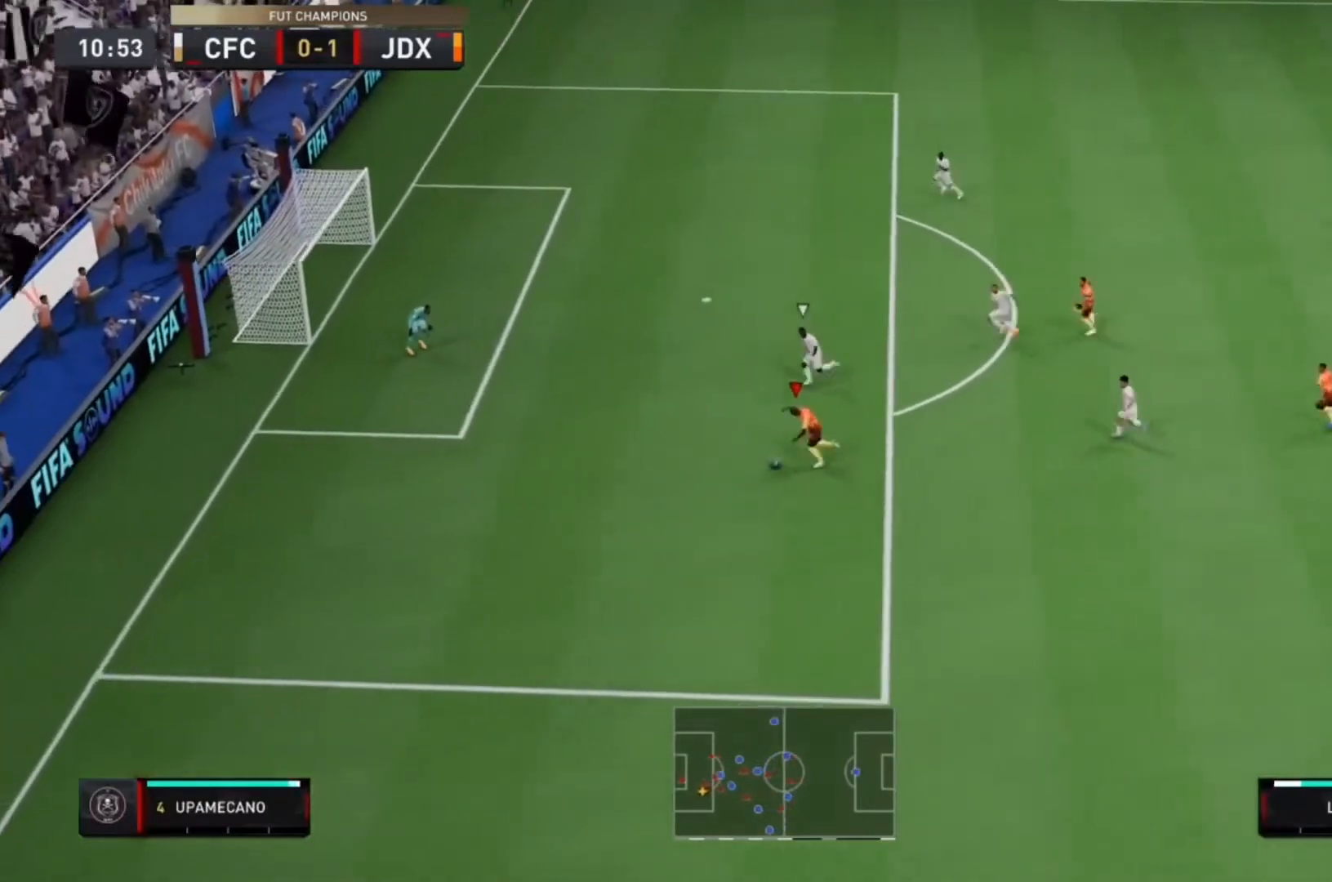
{"buttons": [], "left_stick": "left", "right_stick": "center", "events": []}
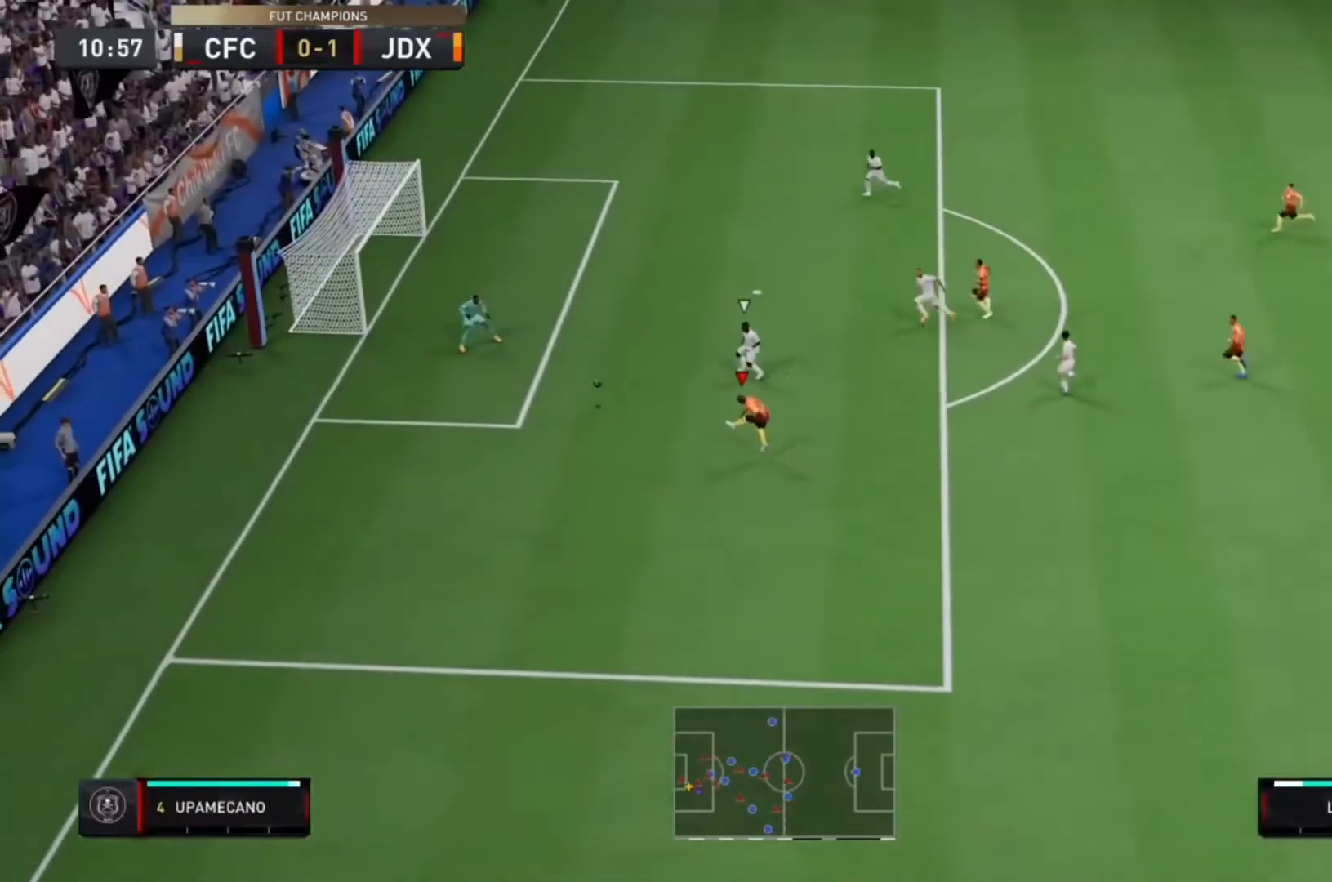
{"buttons": [], "left_stick": "center", "right_stick": "center", "events": [[100, "left_stick", "center"]]}
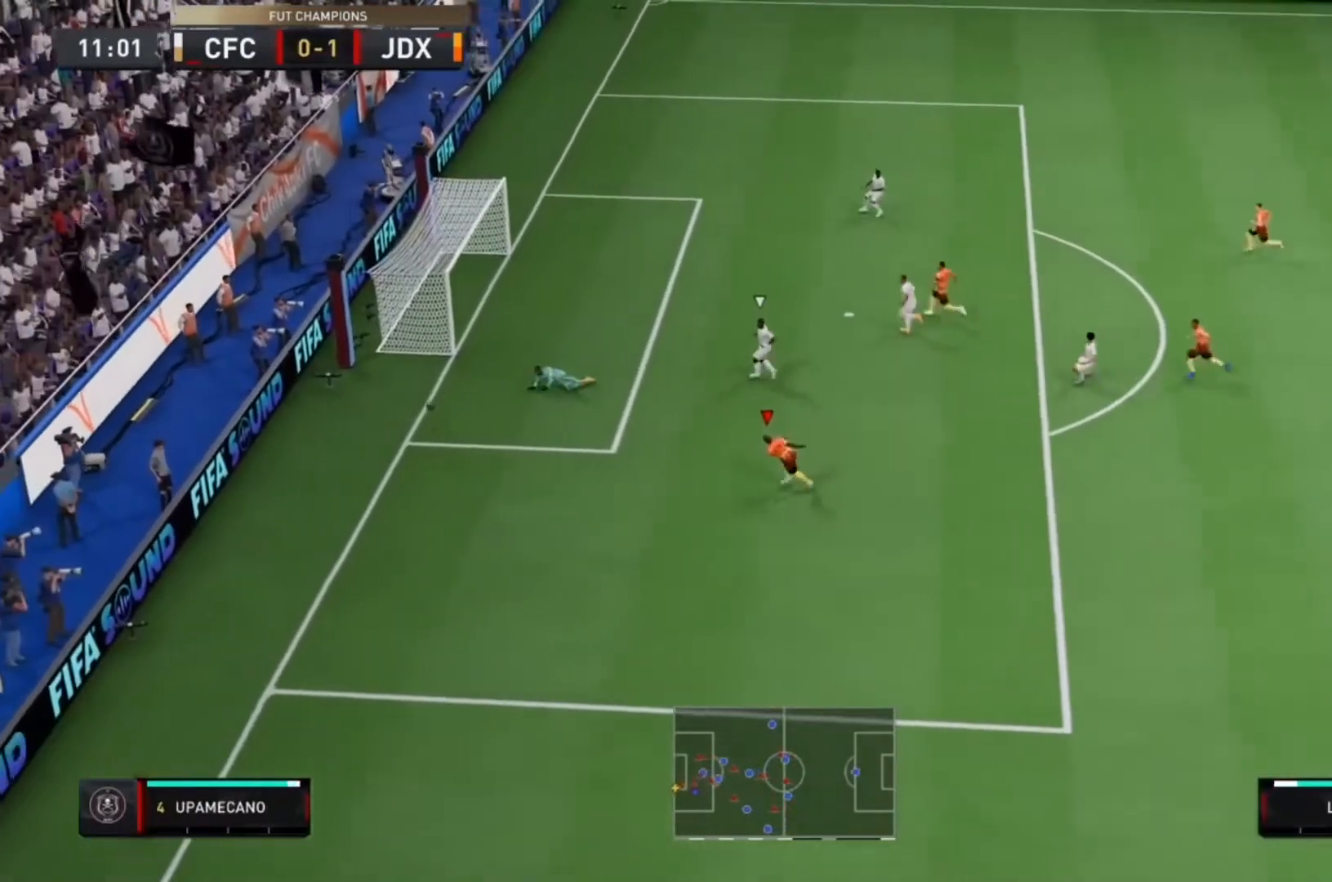
{"buttons": [], "left_stick": "center", "right_stick": "center", "events": [[333, "R1", "down"], [433, "R1", "up"]]}
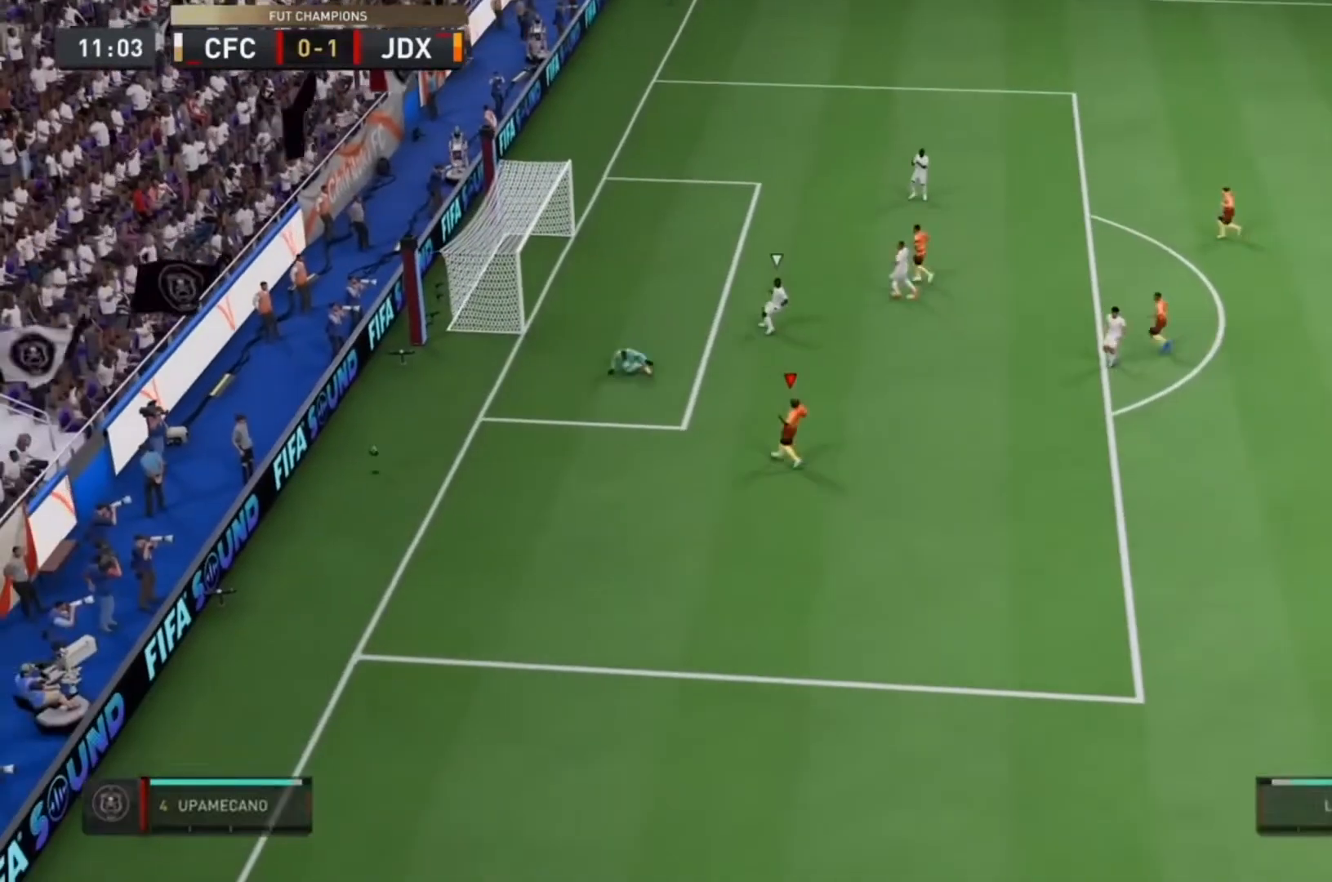
{"buttons": ["R1", "R2"], "left_stick": "up-right", "right_stick": "center"}
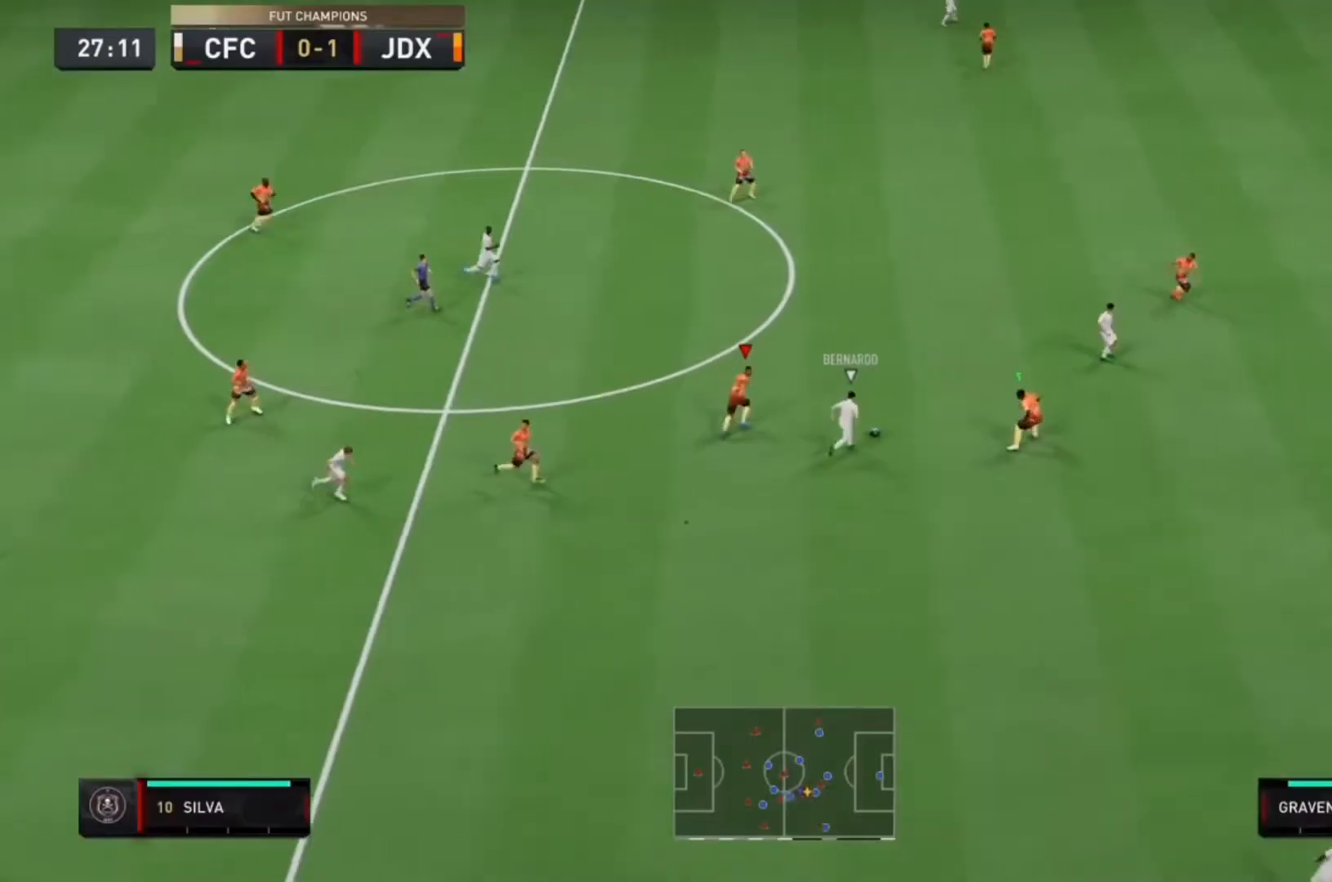
{"buttons": ["R1", "R2"], "left_stick": "up-right", "right_stick": "center", "events": []}
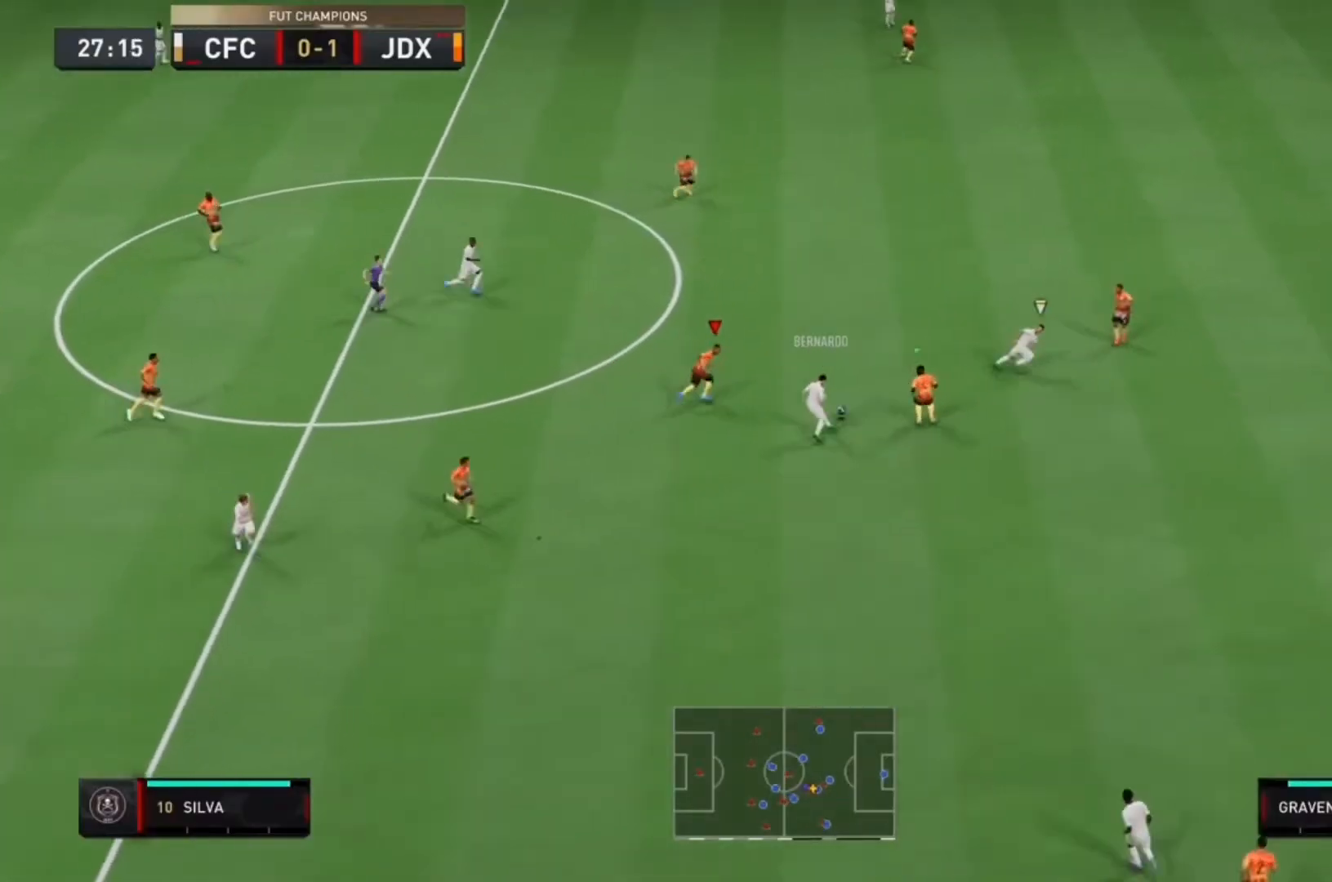
{"buttons": ["R1", "R2"], "left_stick": "up-right", "right_stick": "center", "events": []}
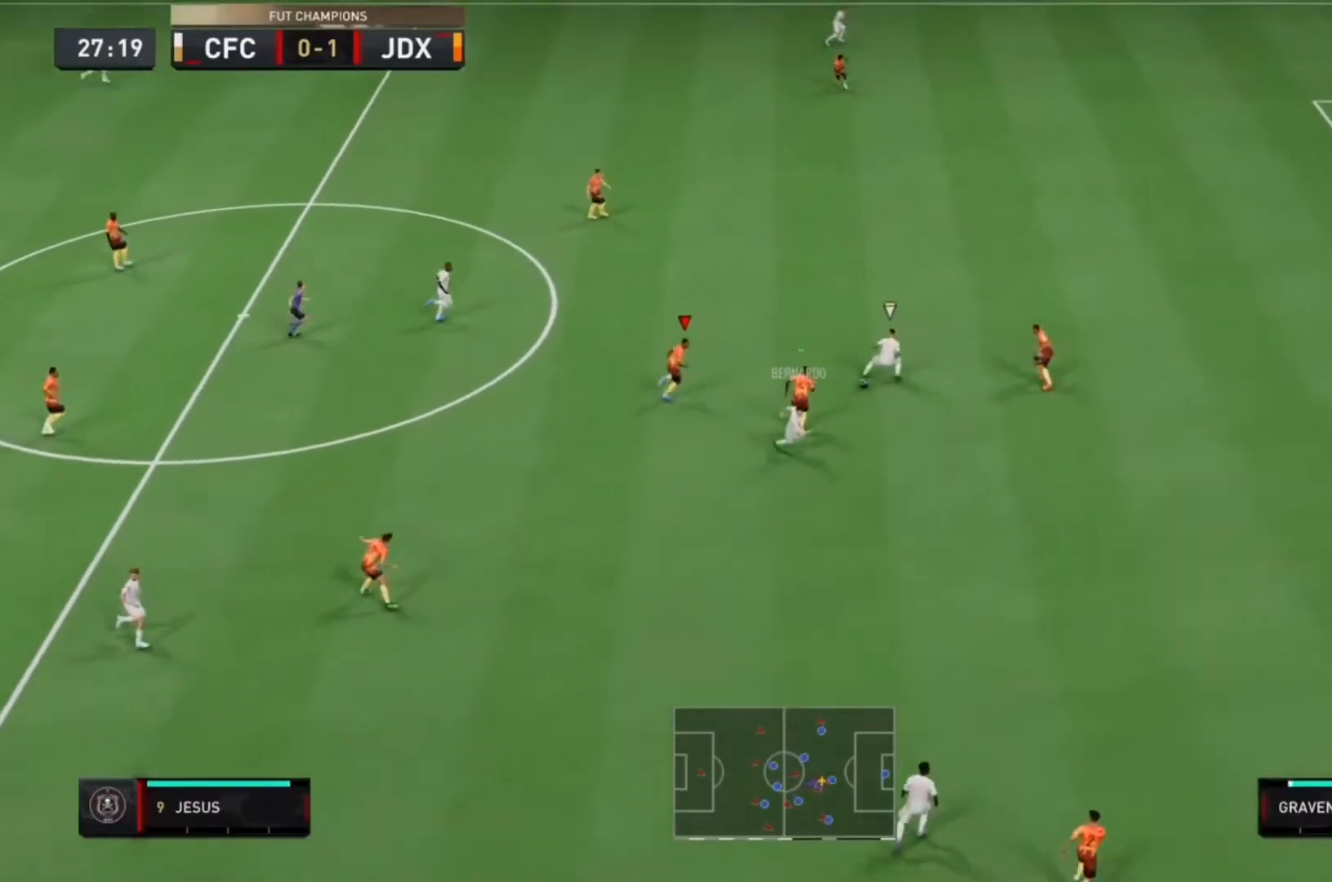
{"buttons": ["R2"], "left_stick": "up-right", "right_stick": "center", "events": [[500, "R1", "up"]]}
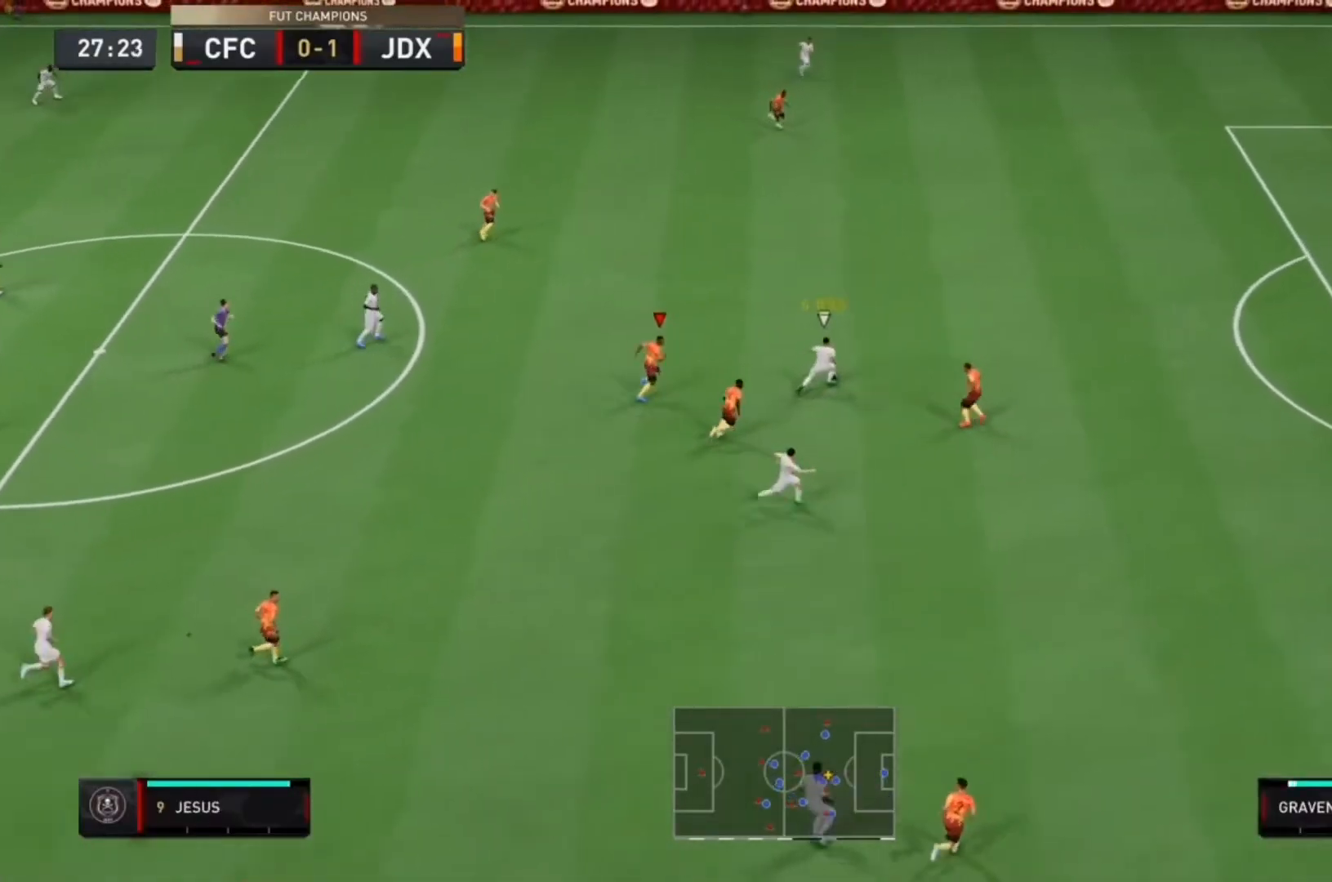
{"buttons": ["L2", "R2"], "left_stick": "down-right", "right_stick": "center", "events": [[133, "L1", "down"], [167, "left_stick", "down-right"], [300, "L1", "up"], [333, "R1", "down"], [367, "L2", "down"], [400, "R1", "up"]]}
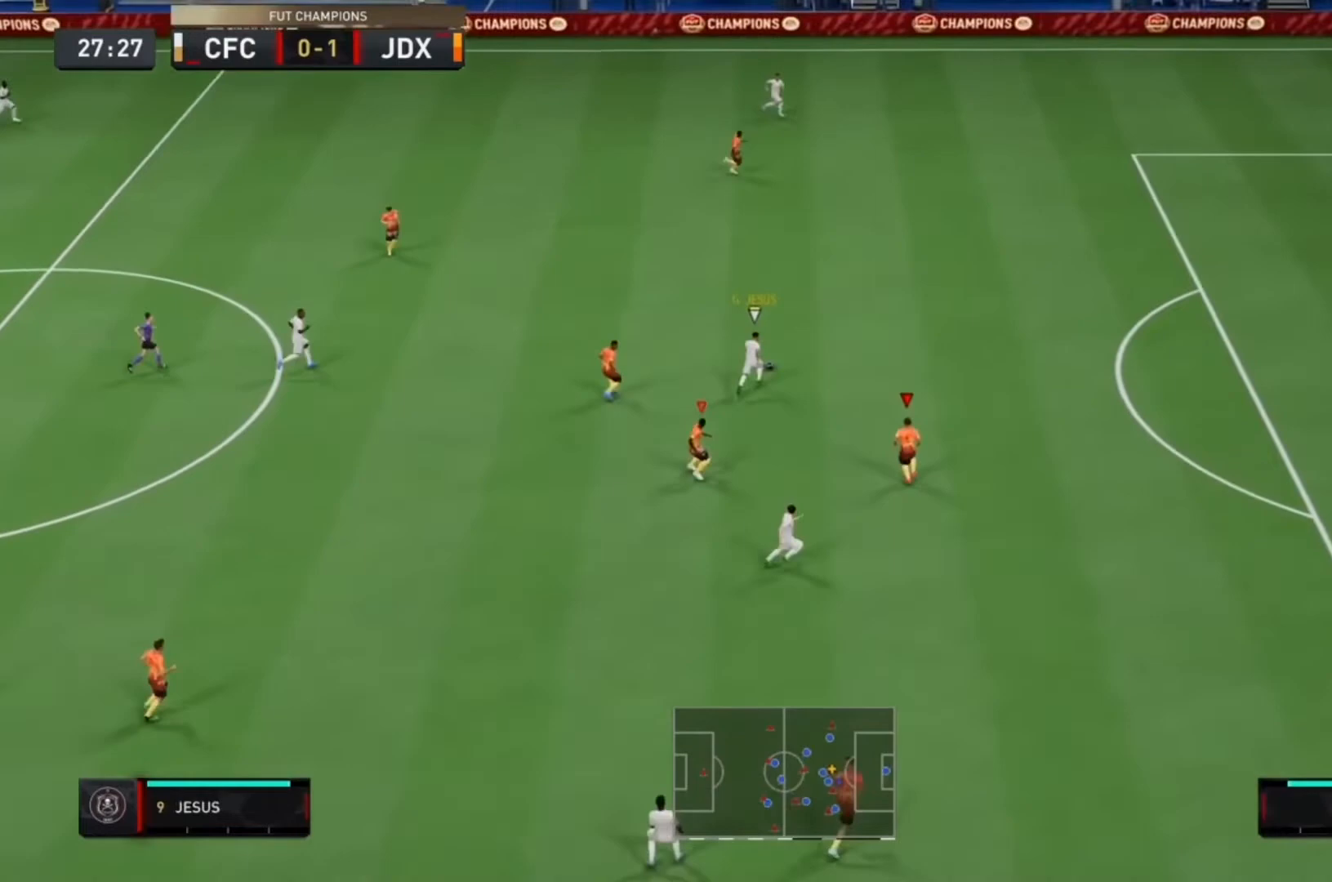
{"buttons": ["L2", "R2"], "left_stick": "right", "right_stick": "center", "events": [[400, "left_stick", "right"]]}
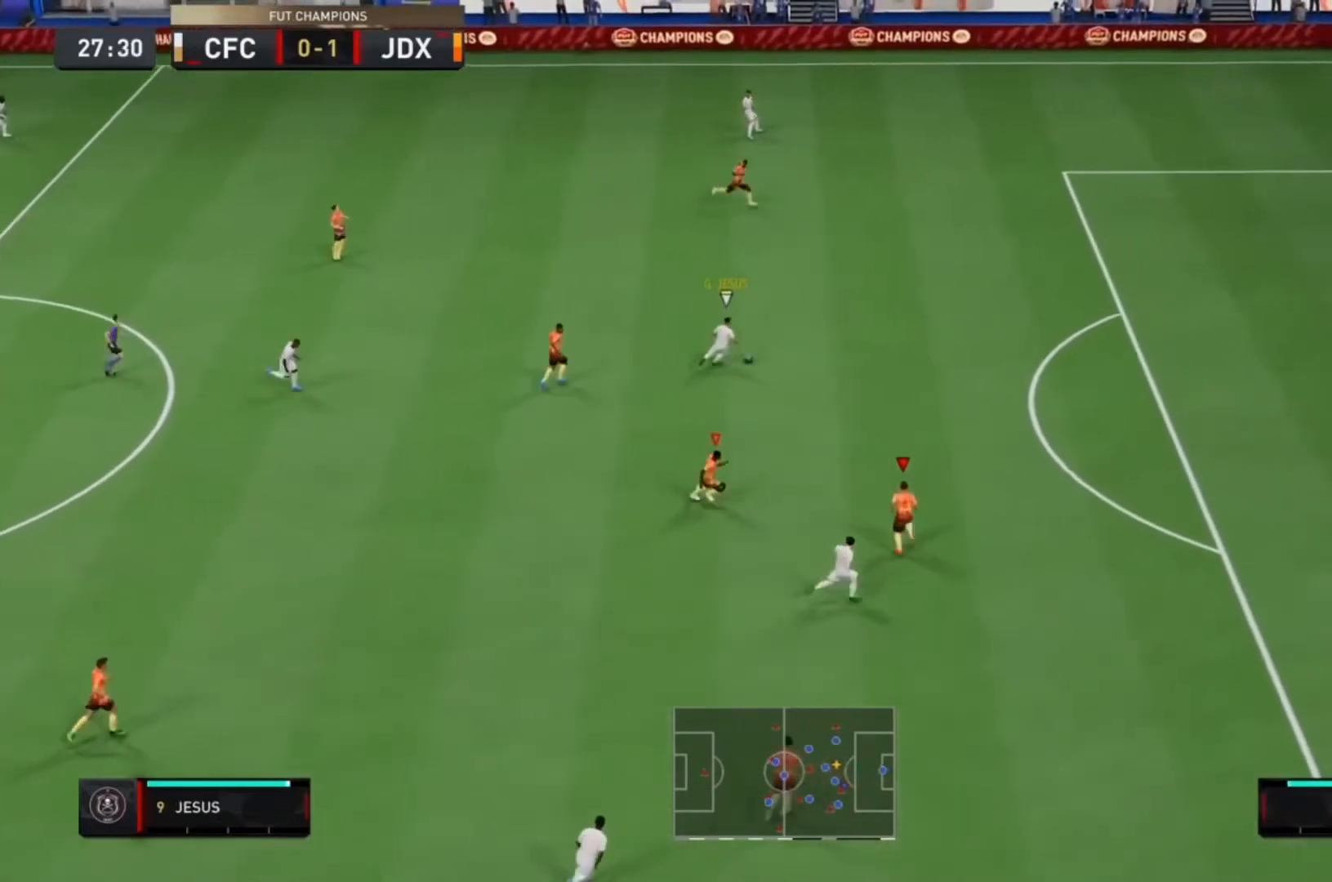
{"buttons": ["L2", "R2"], "left_stick": "right", "right_stick": "center", "events": [[33, "R1", "down"], [500, "R1", "up"]]}
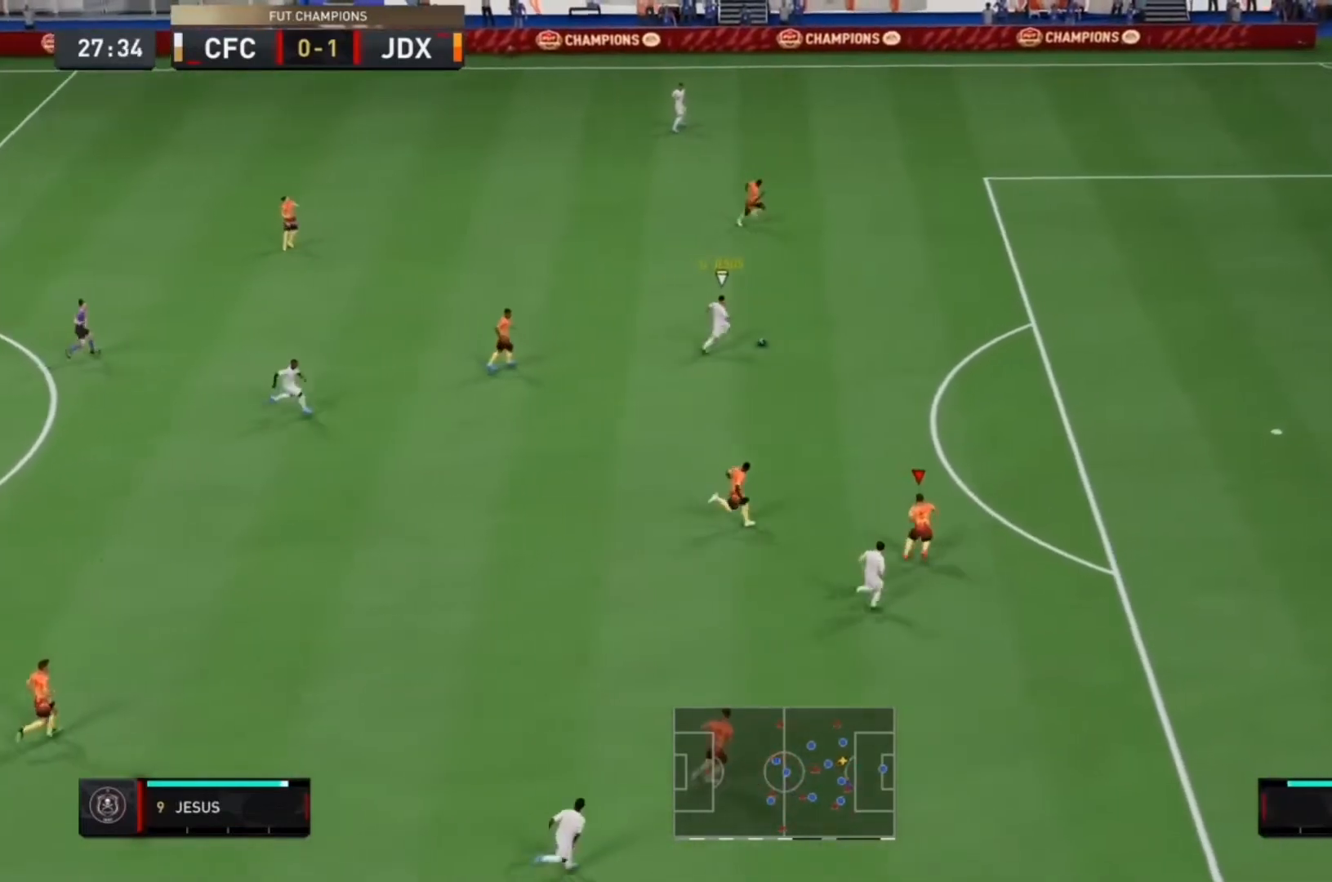
{"buttons": ["TRIANGLE", "R2"], "left_stick": "right", "right_stick": "center", "events": [[33, "L2", "up"], [333, "TRIANGLE", "down"]]}
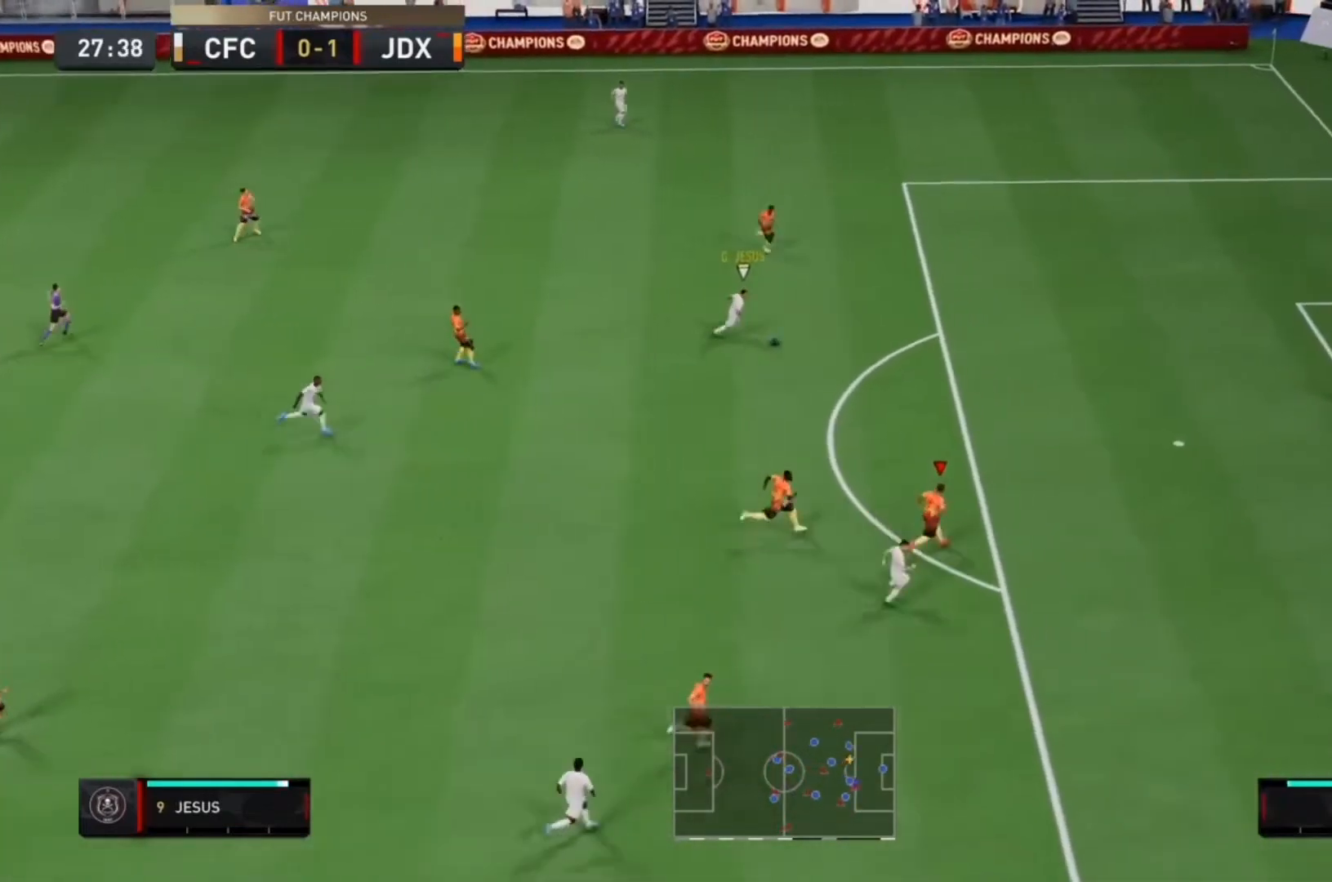
{"buttons": ["TRIANGLE", "R2"], "left_stick": "right", "right_stick": "center", "events": []}